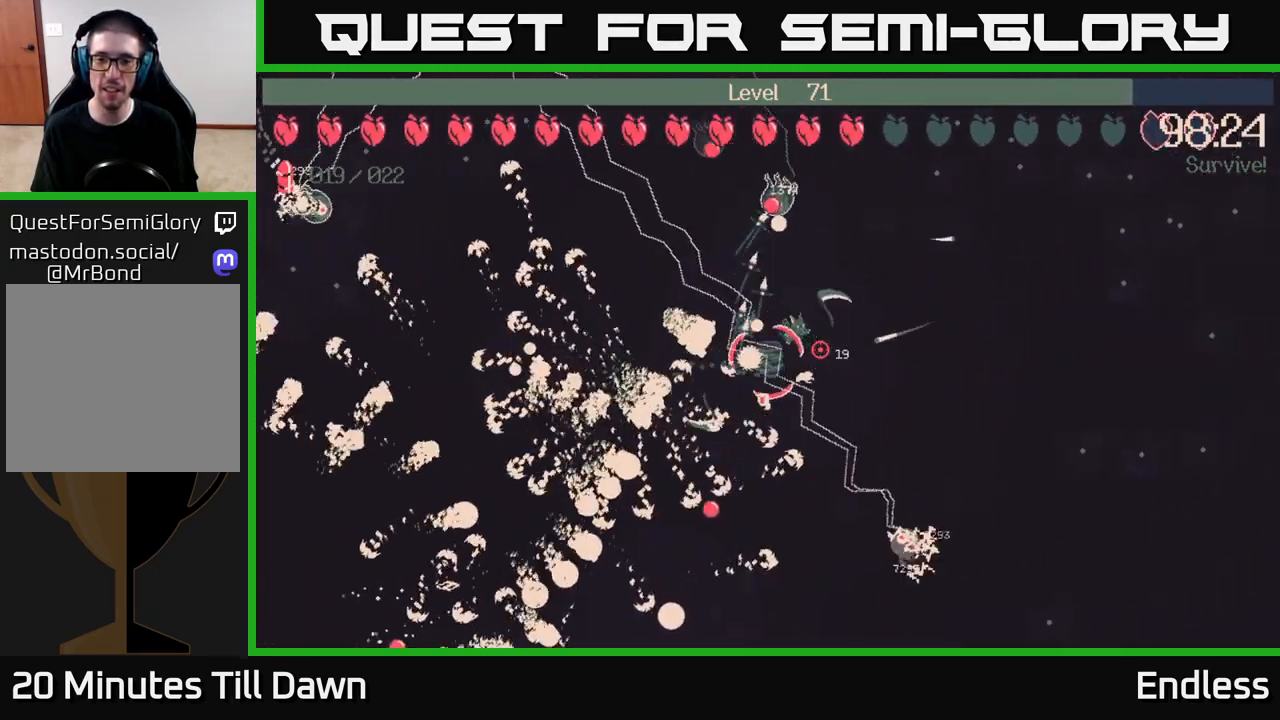
Gameplay with a controller (Xbox layout); each line is a JSON object with the inputs held at the frame after it. "events" lists button and stick changes between this image and that frame as [ms after this image, input, new state], when the widget could be followed in between.
{"buttons": [], "left_stick": "right", "right_stick": "center", "events": []}
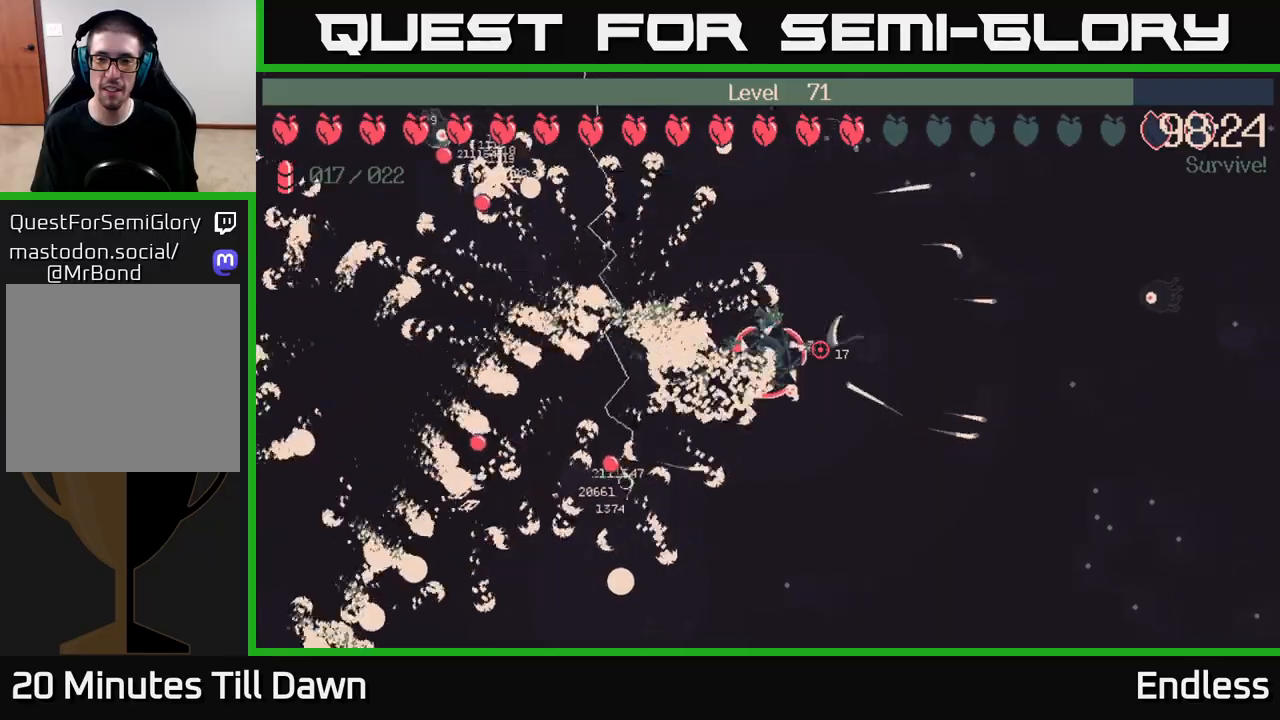
{"buttons": [], "left_stick": "down-right", "right_stick": "center", "events": [[367, "left_stick", "down-right"]]}
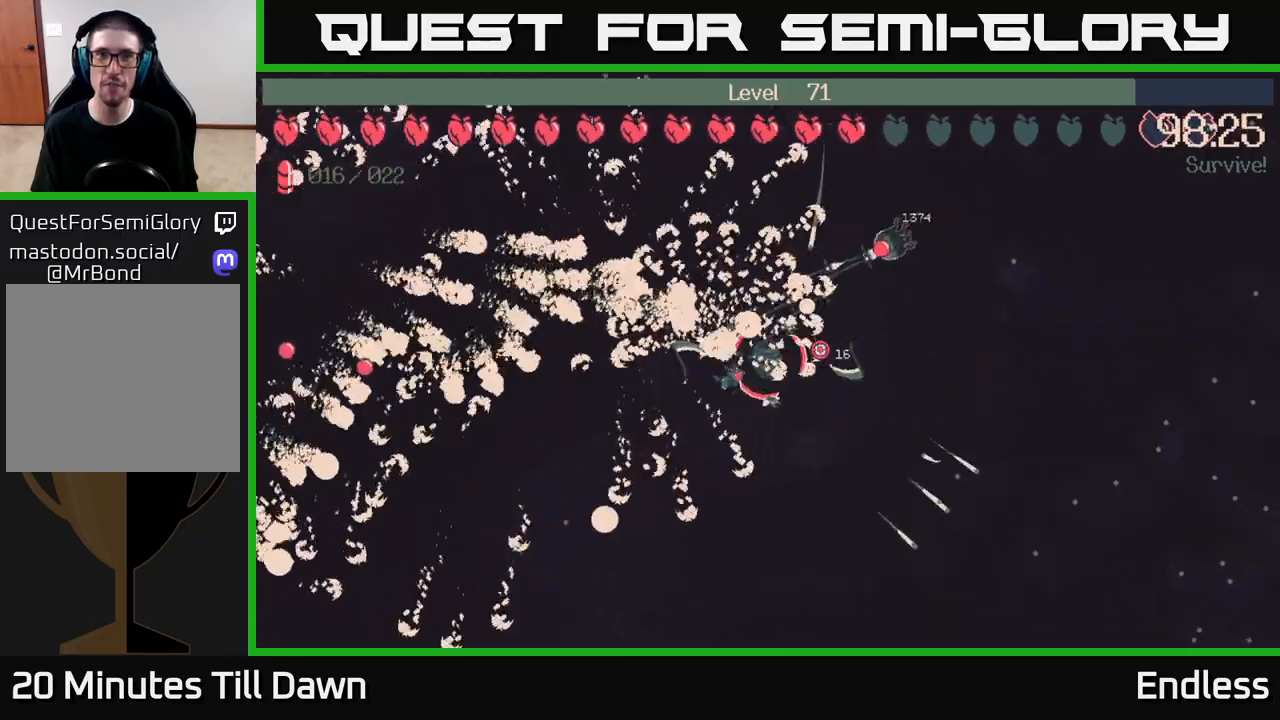
{"buttons": [], "left_stick": "right", "right_stick": "center", "events": [[183, "left_stick", "right"]]}
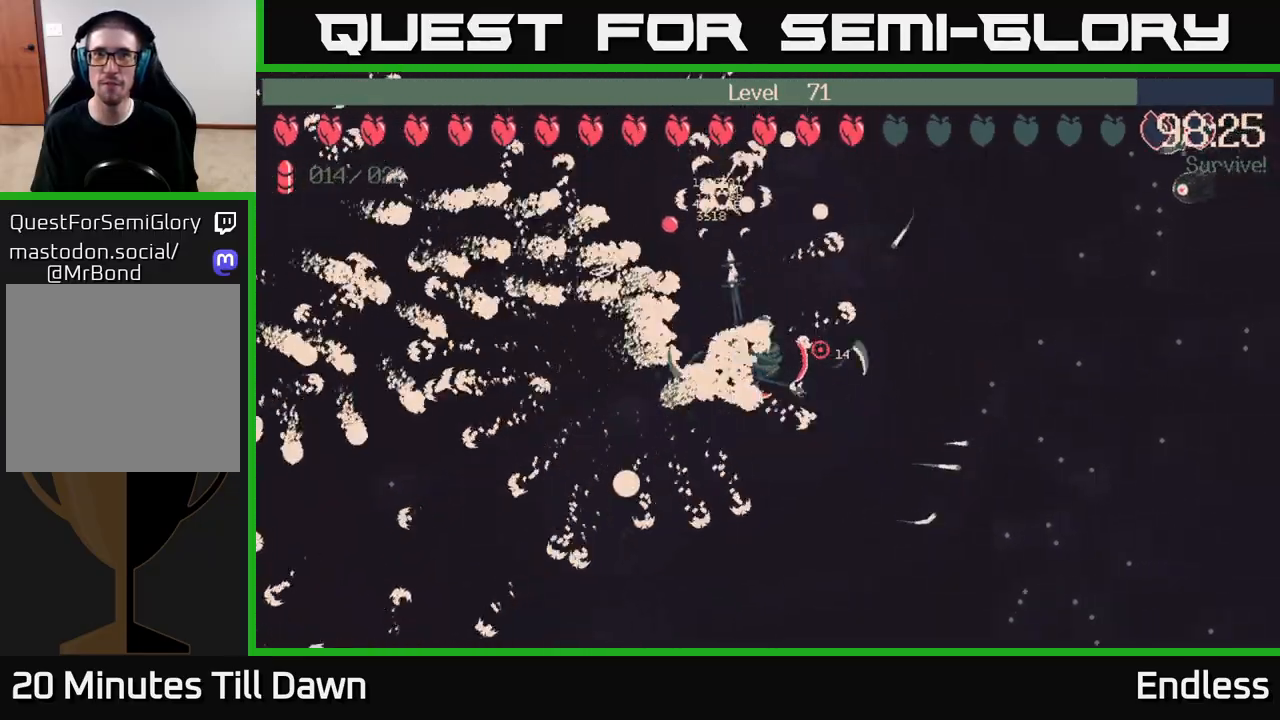
{"buttons": [], "left_stick": "down-right", "right_stick": "center", "events": [[200, "left_stick", "down-right"]]}
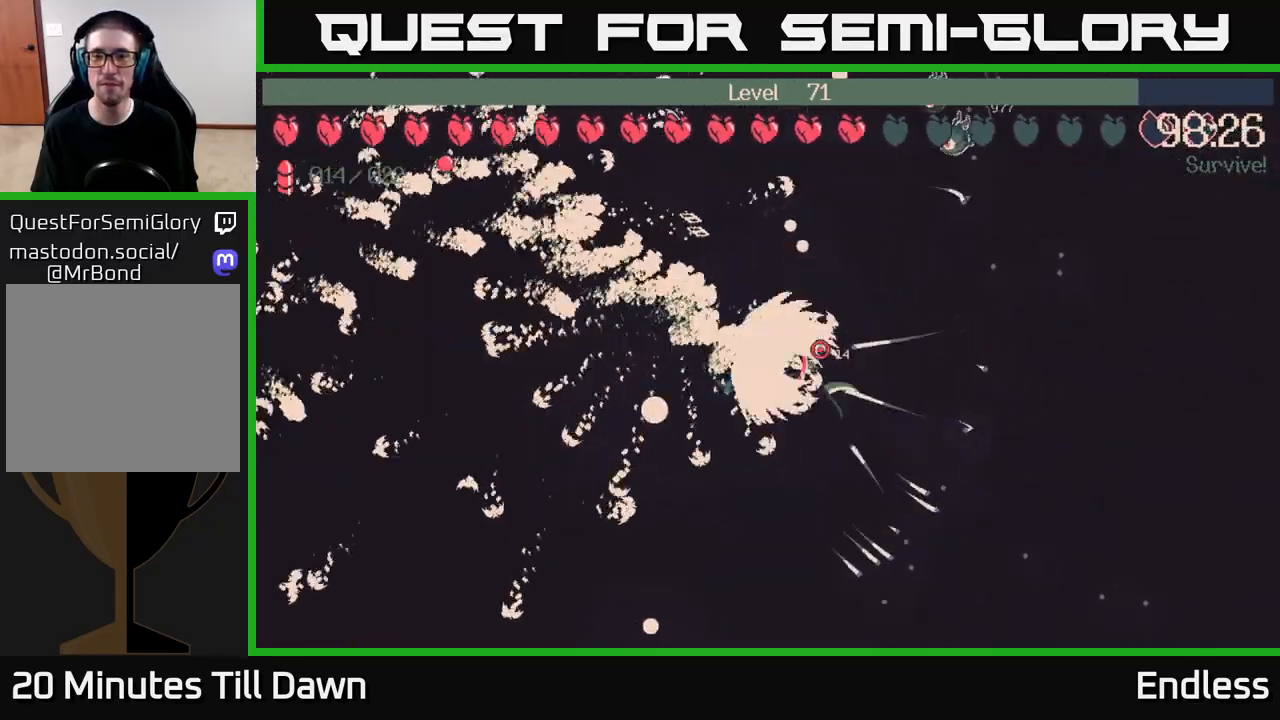
{"buttons": [], "left_stick": "down-right", "right_stick": "center", "events": []}
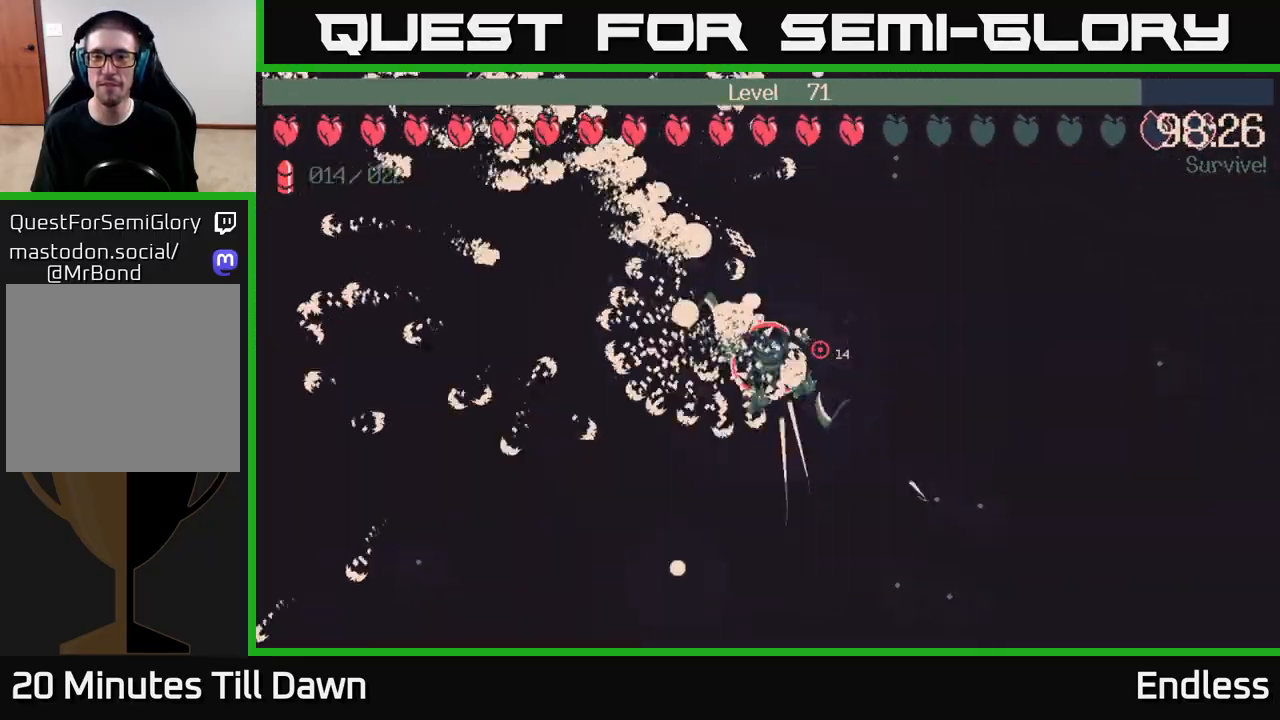
{"buttons": [], "left_stick": "down-right", "right_stick": "center", "events": []}
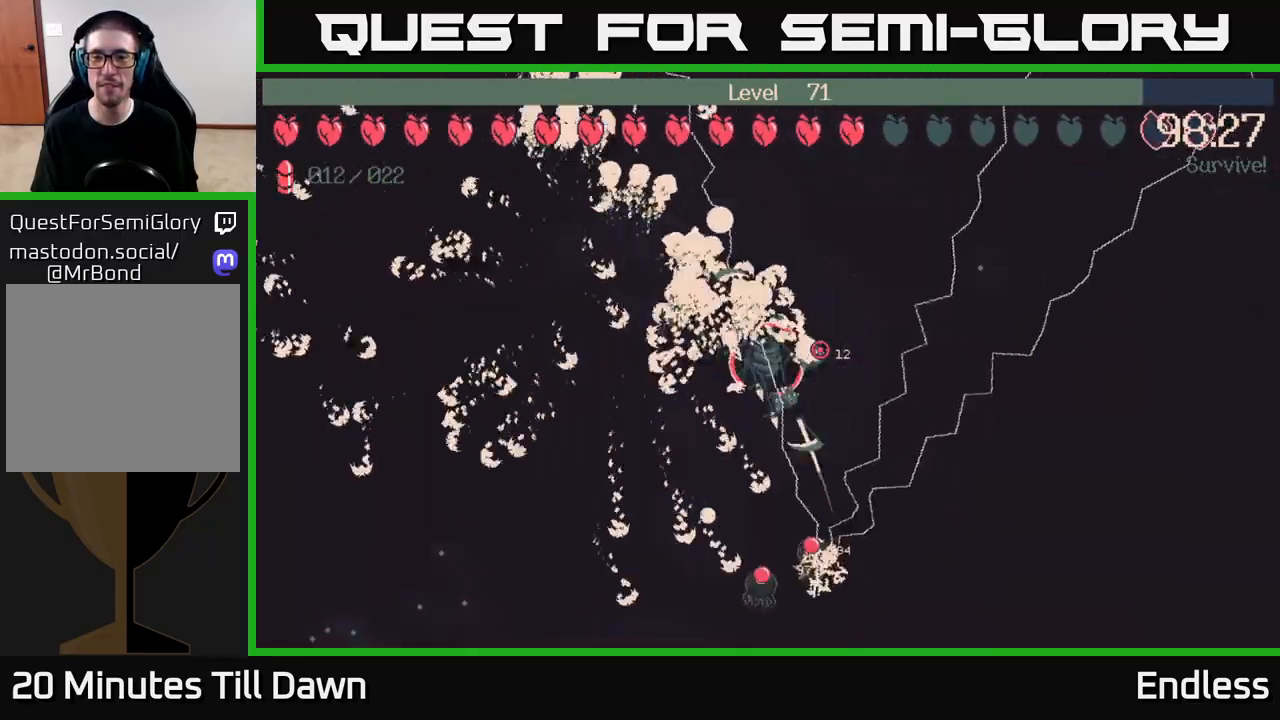
{"buttons": [], "left_stick": "up-right", "right_stick": "center", "events": [[83, "left_stick", "right"], [433, "left_stick", "up-right"]]}
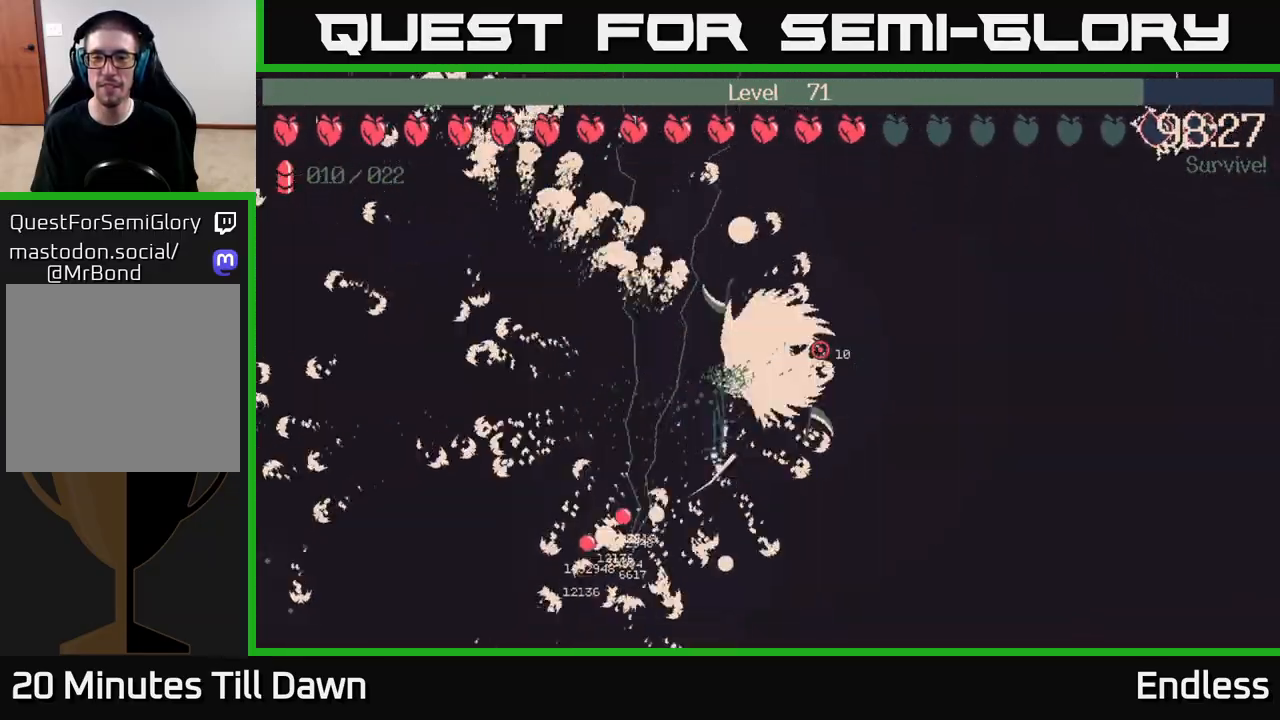
{"buttons": [], "left_stick": "up", "right_stick": "center", "events": [[450, "left_stick", "up"]]}
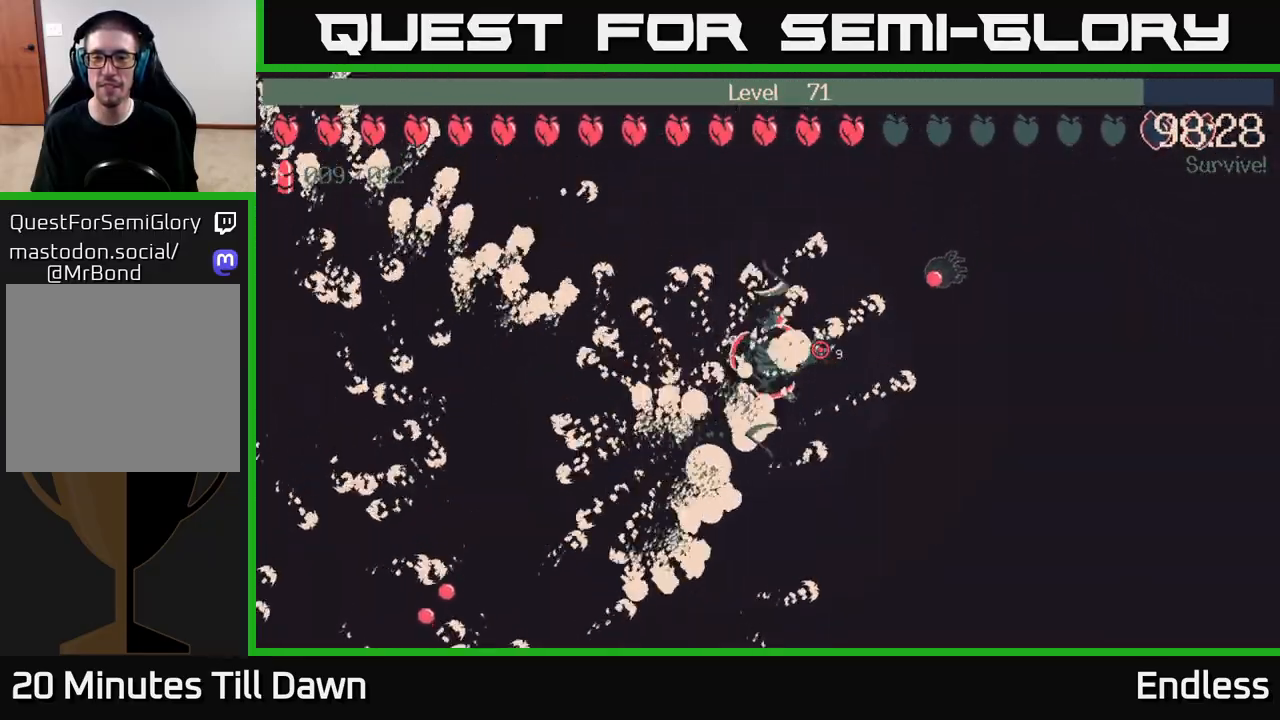
{"buttons": [], "left_stick": "up", "right_stick": "center", "events": []}
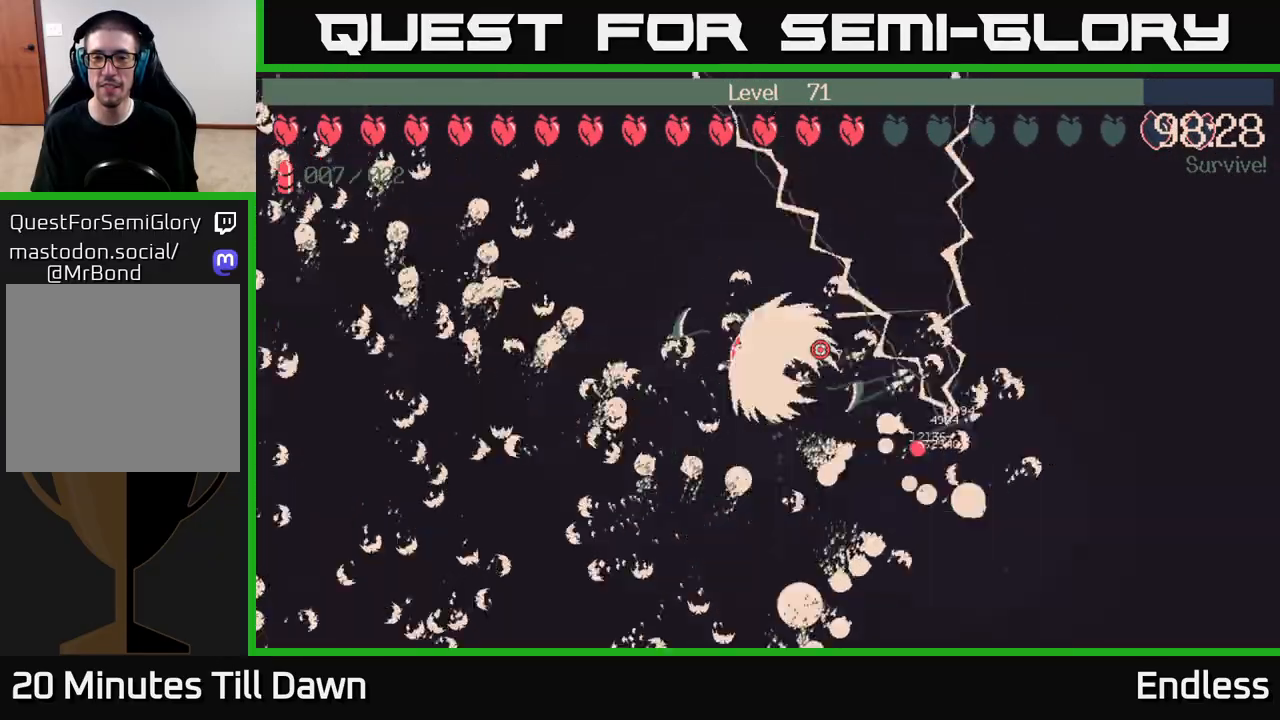
{"buttons": [], "left_stick": "up", "right_stick": "center", "events": []}
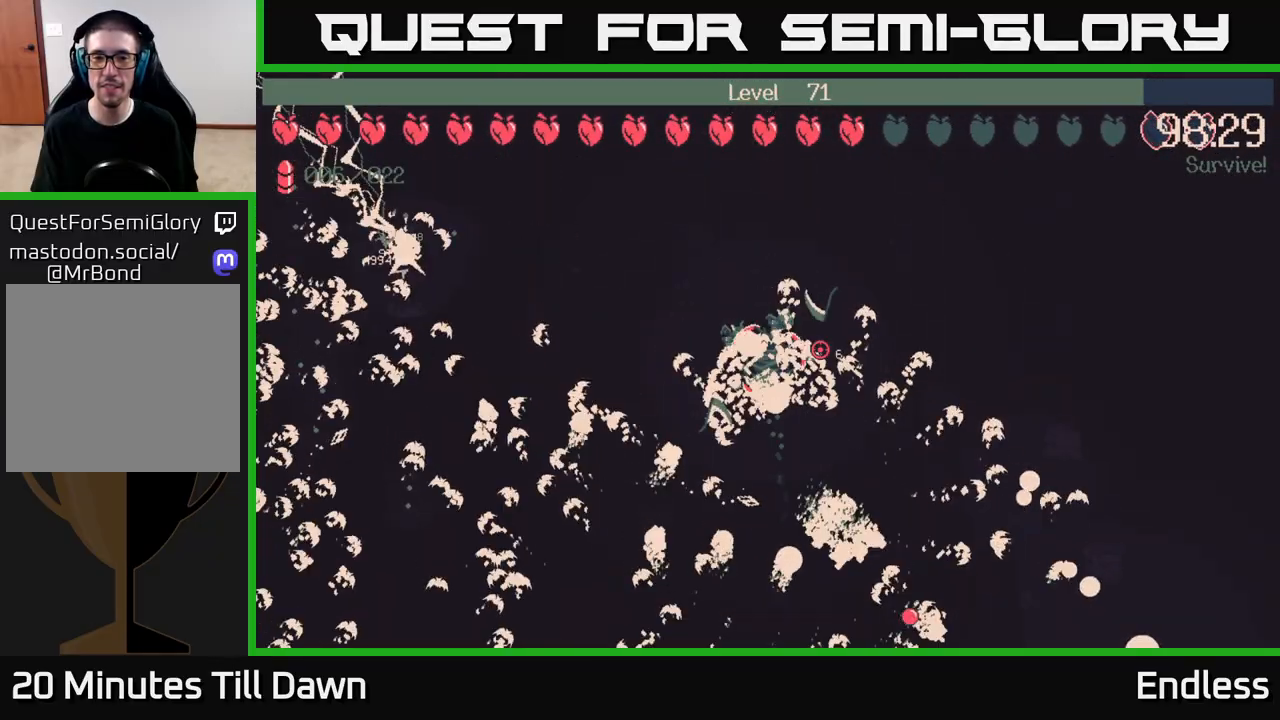
{"buttons": [], "left_stick": "up-left", "right_stick": "center", "events": [[33, "left_stick", "up-left"]]}
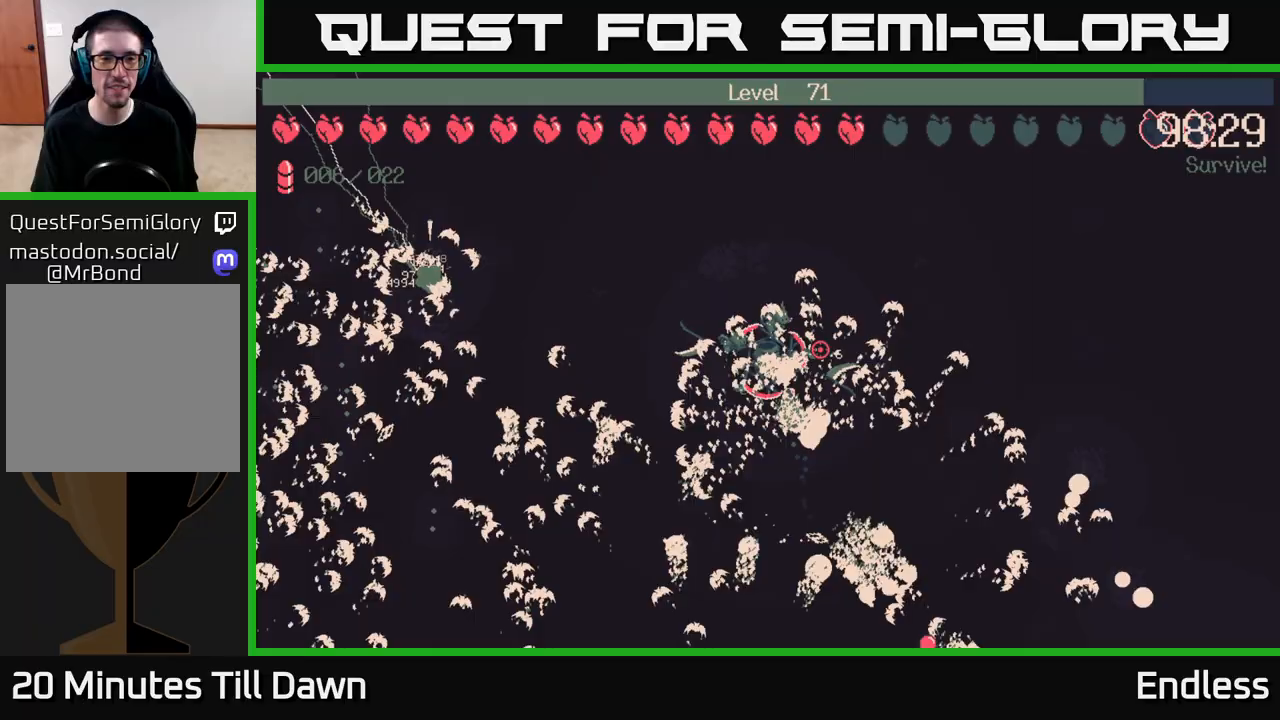
{"buttons": [], "left_stick": "up-left", "right_stick": "center", "events": []}
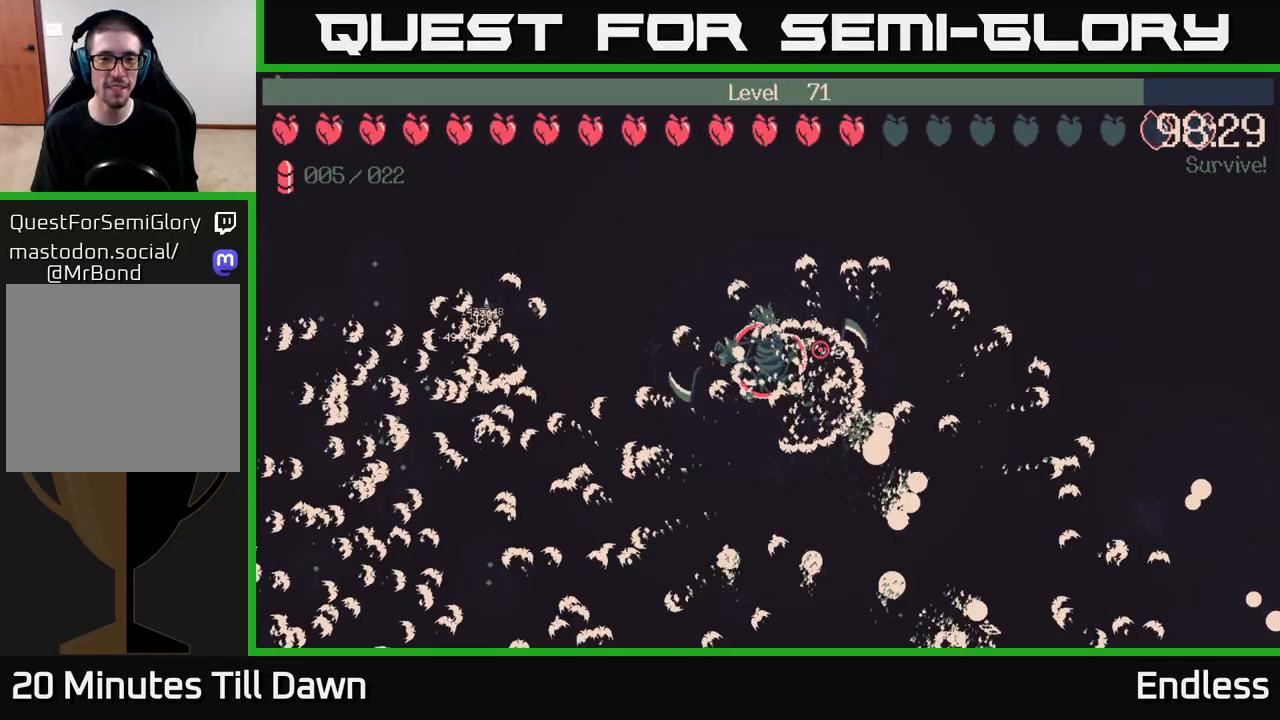
{"buttons": [], "left_stick": "up-left", "right_stick": "center", "events": []}
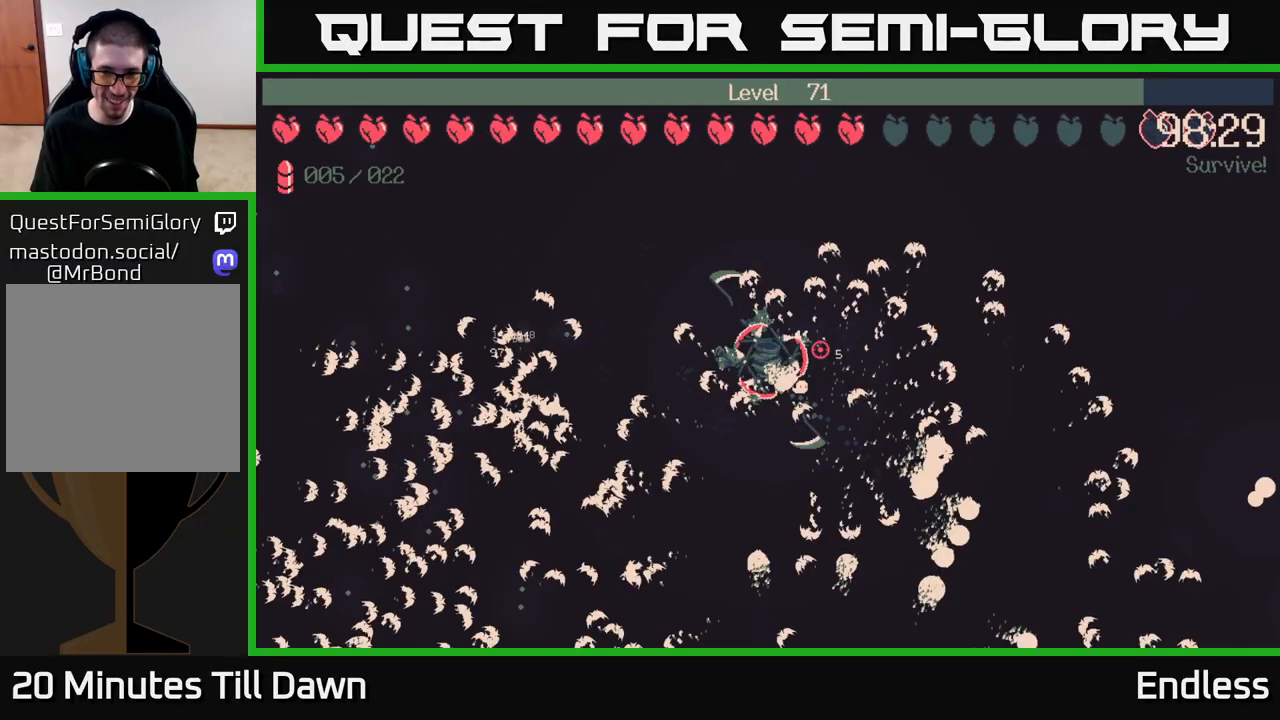
{"buttons": [], "left_stick": "up", "right_stick": "center", "events": [[67, "left_stick", "left"], [317, "left_stick", "up-left"], [450, "left_stick", "up"]]}
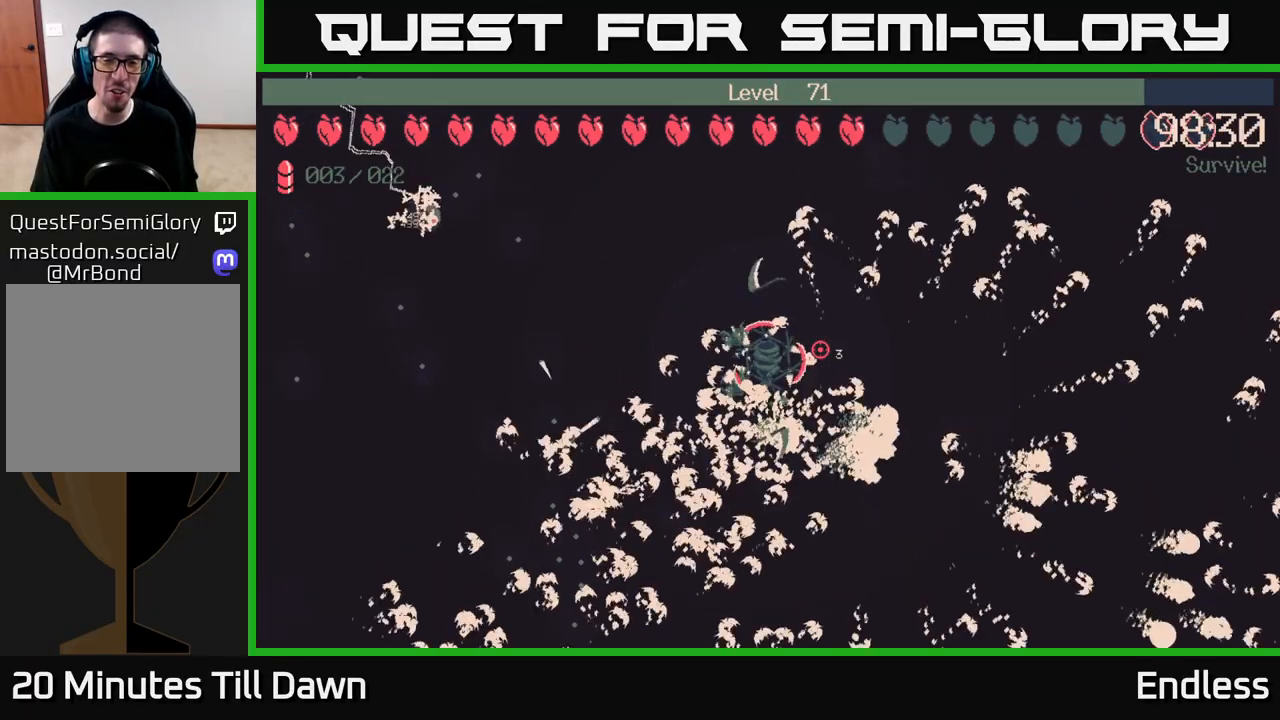
{"buttons": [], "left_stick": "left", "right_stick": "center", "events": [[83, "left_stick", "up-right"], [300, "left_stick", "left"]]}
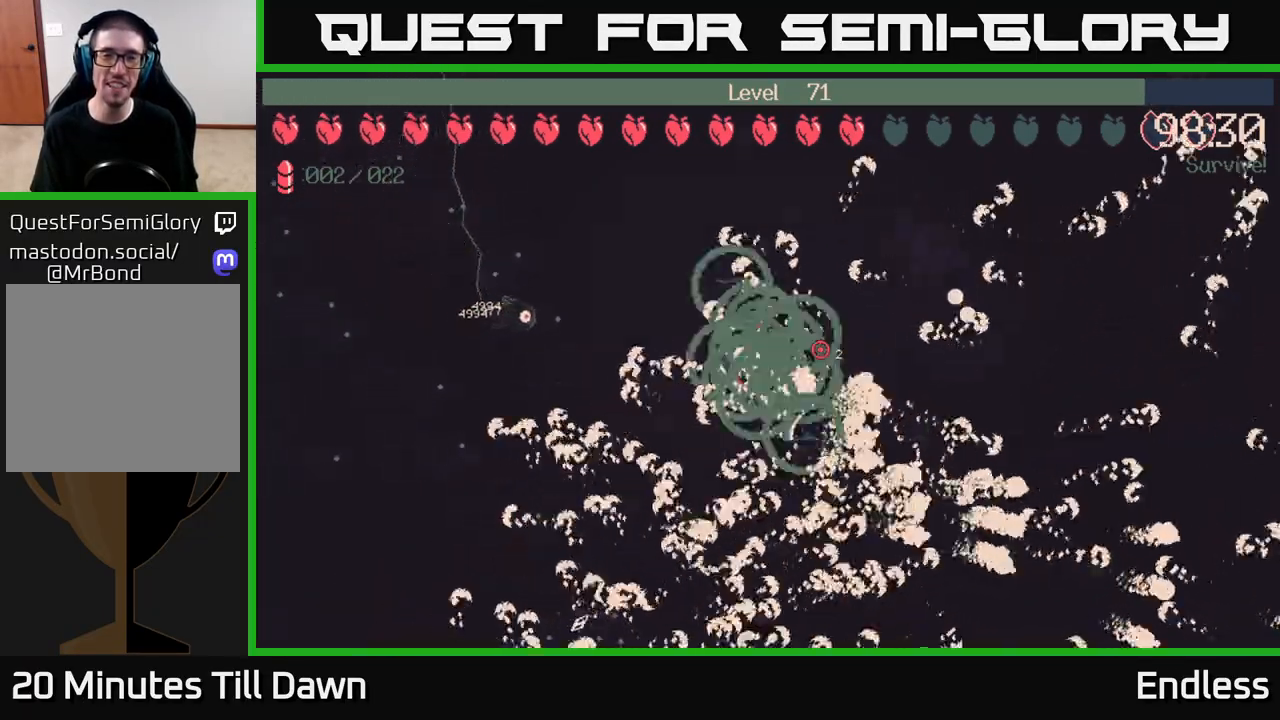
{"buttons": [], "left_stick": "down-left", "right_stick": "center", "events": [[150, "left_stick", "down-left"]]}
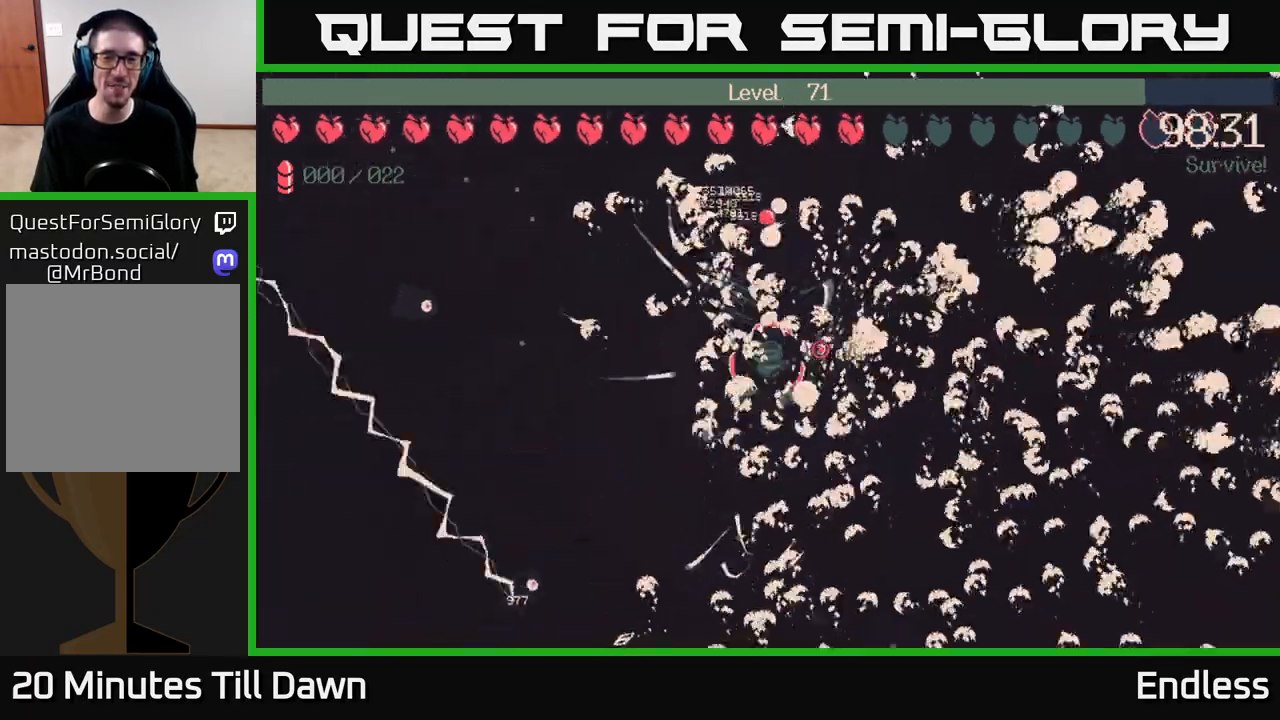
{"buttons": [], "left_stick": "up-left", "right_stick": "center", "events": [[17, "left_stick", "left"], [150, "left_stick", "up-left"]]}
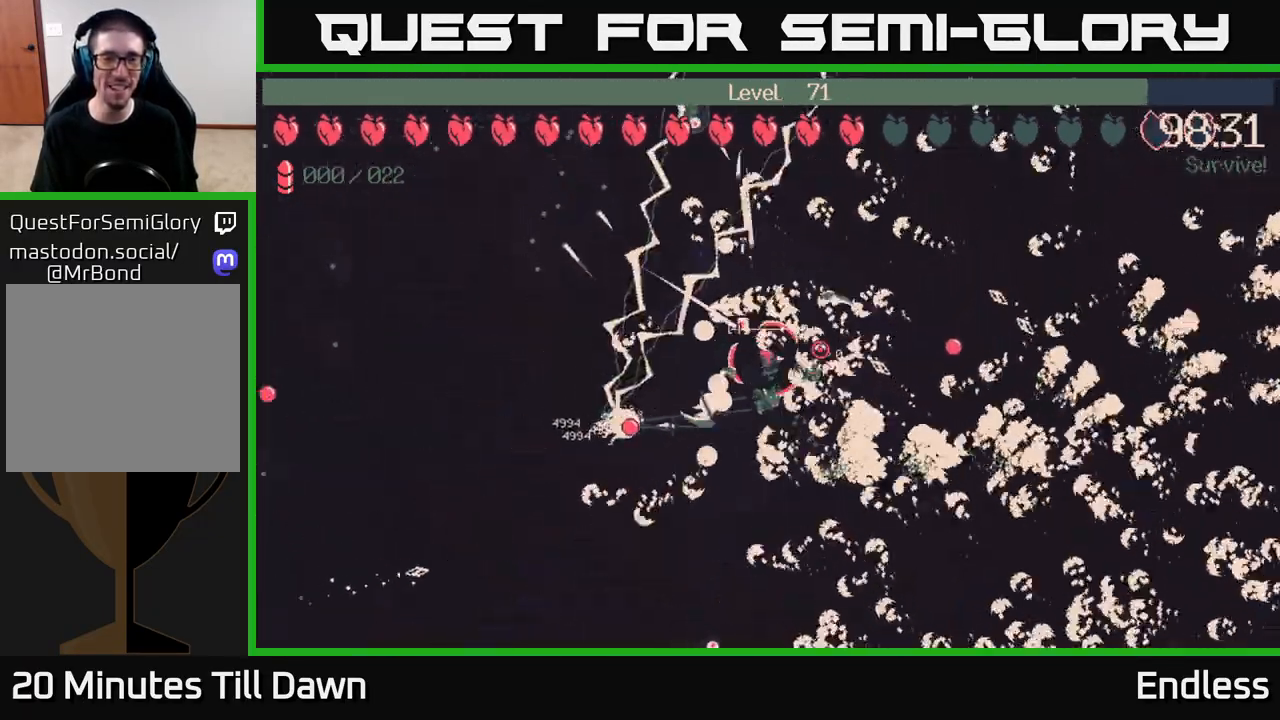
{"buttons": [], "left_stick": "up-left", "right_stick": "center", "events": []}
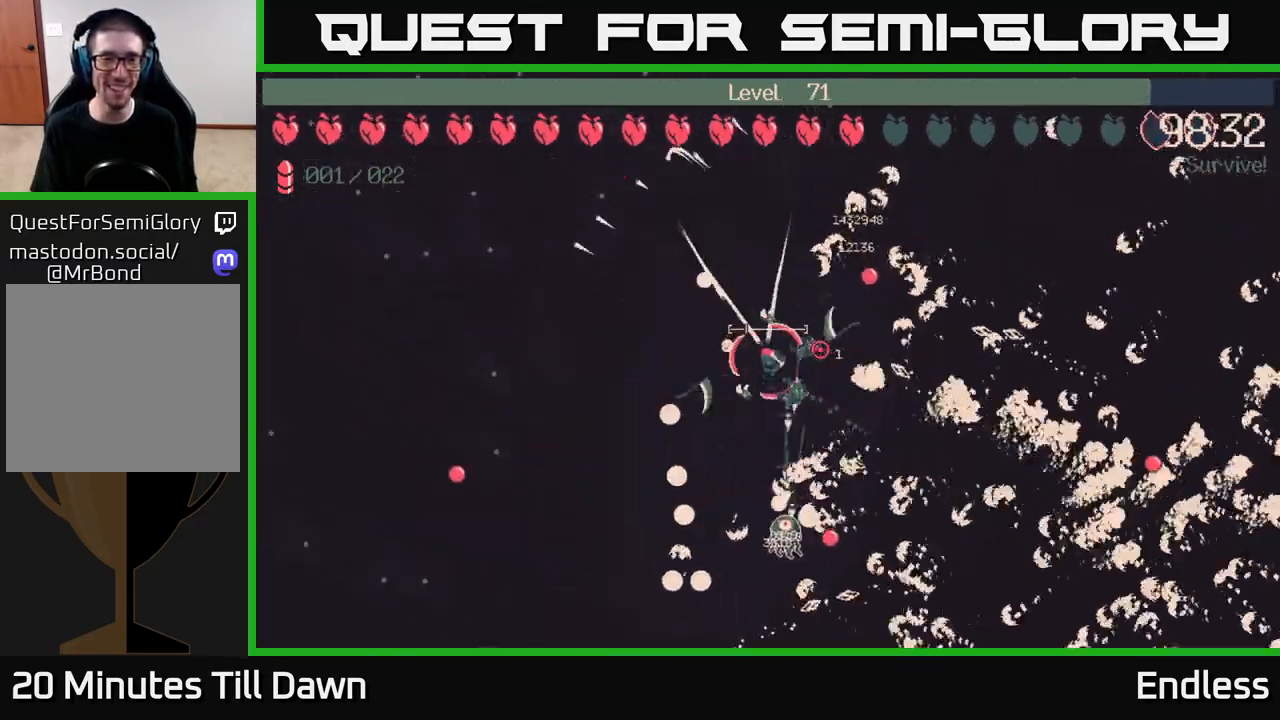
{"buttons": [], "left_stick": "left", "right_stick": "center", "events": [[100, "left_stick", "left"]]}
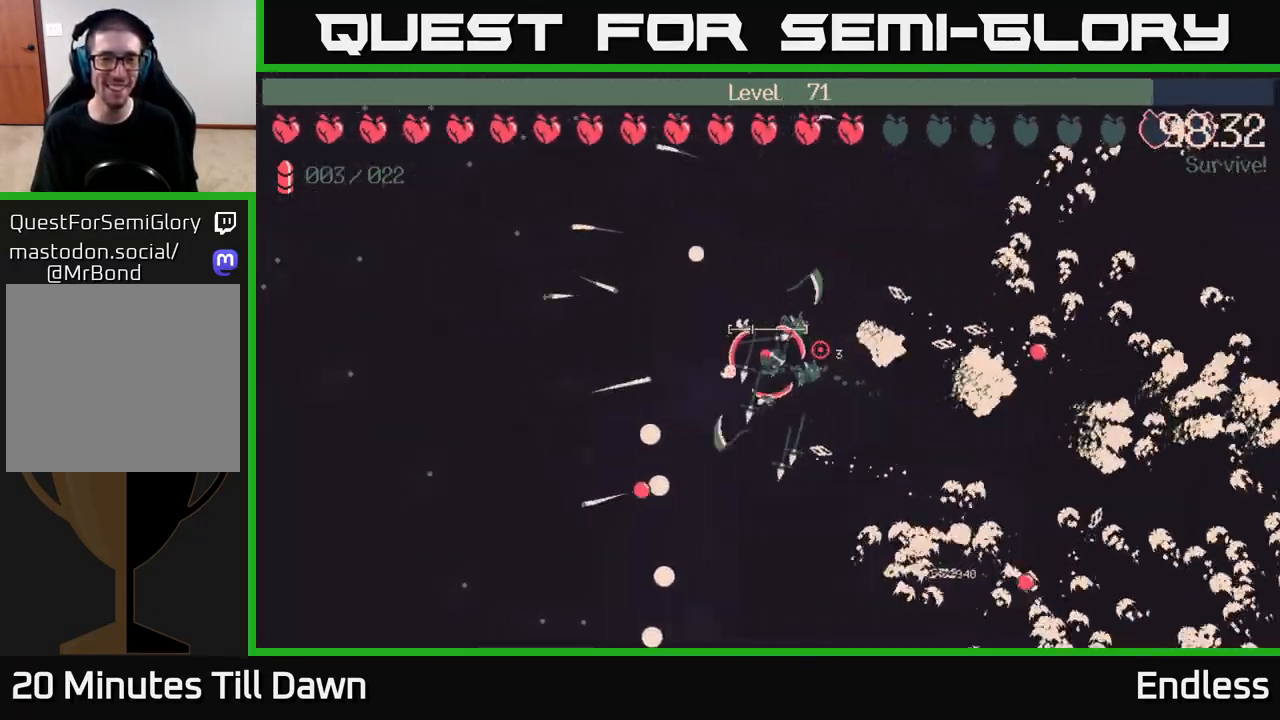
{"buttons": [], "left_stick": "up-left", "right_stick": "center", "events": [[150, "left_stick", "up-left"]]}
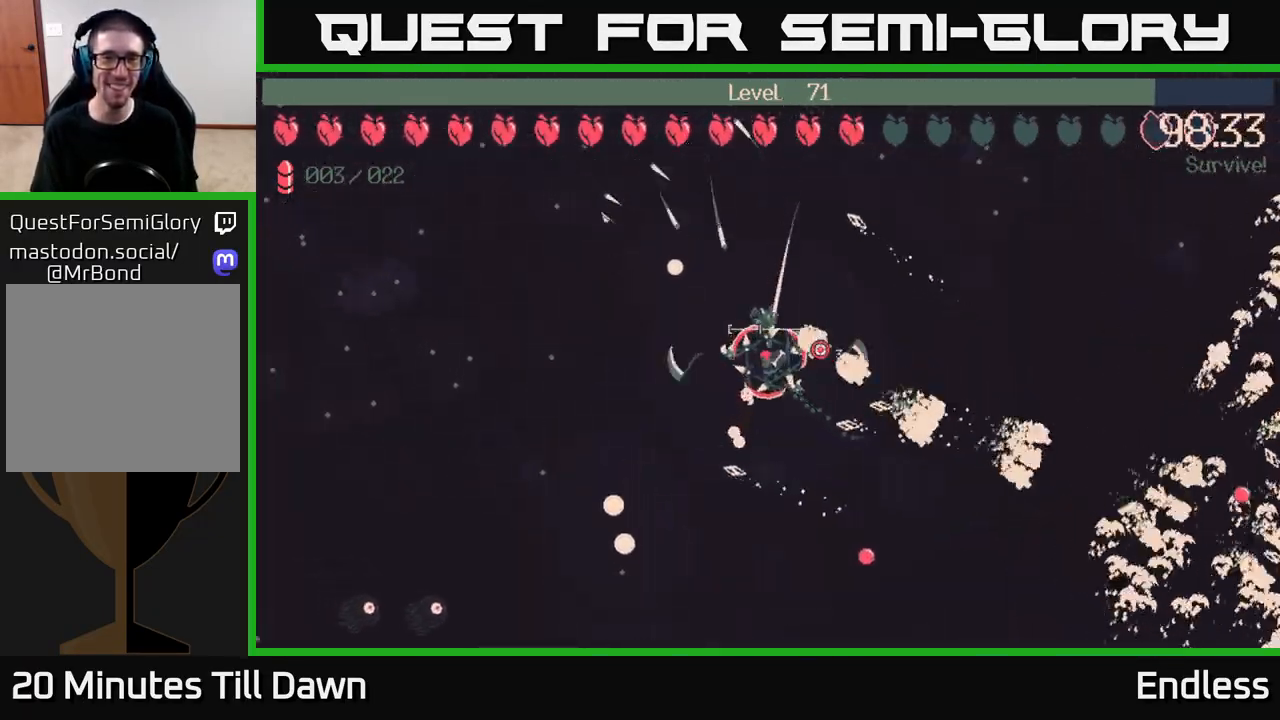
{"buttons": [], "left_stick": "left", "right_stick": "center", "events": [[33, "left_stick", "left"]]}
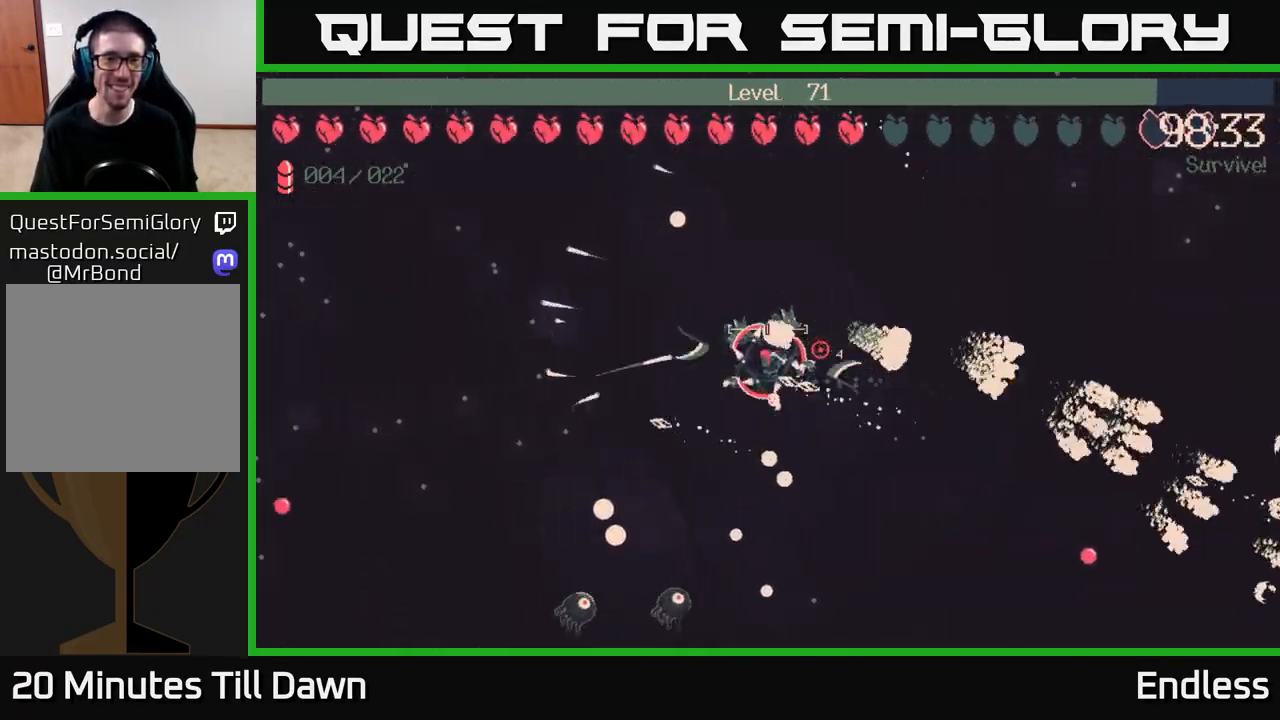
{"buttons": [], "left_stick": "left", "right_stick": "center", "events": []}
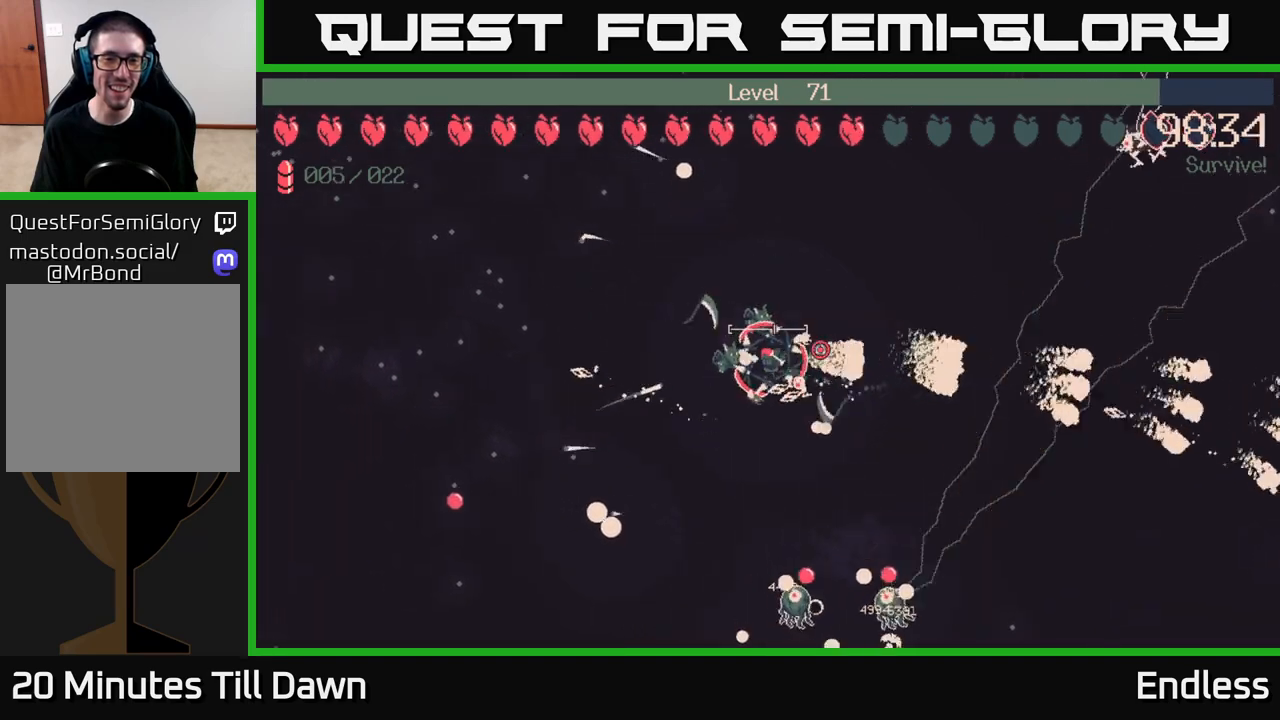
{"buttons": [], "left_stick": "left", "right_stick": "center", "events": []}
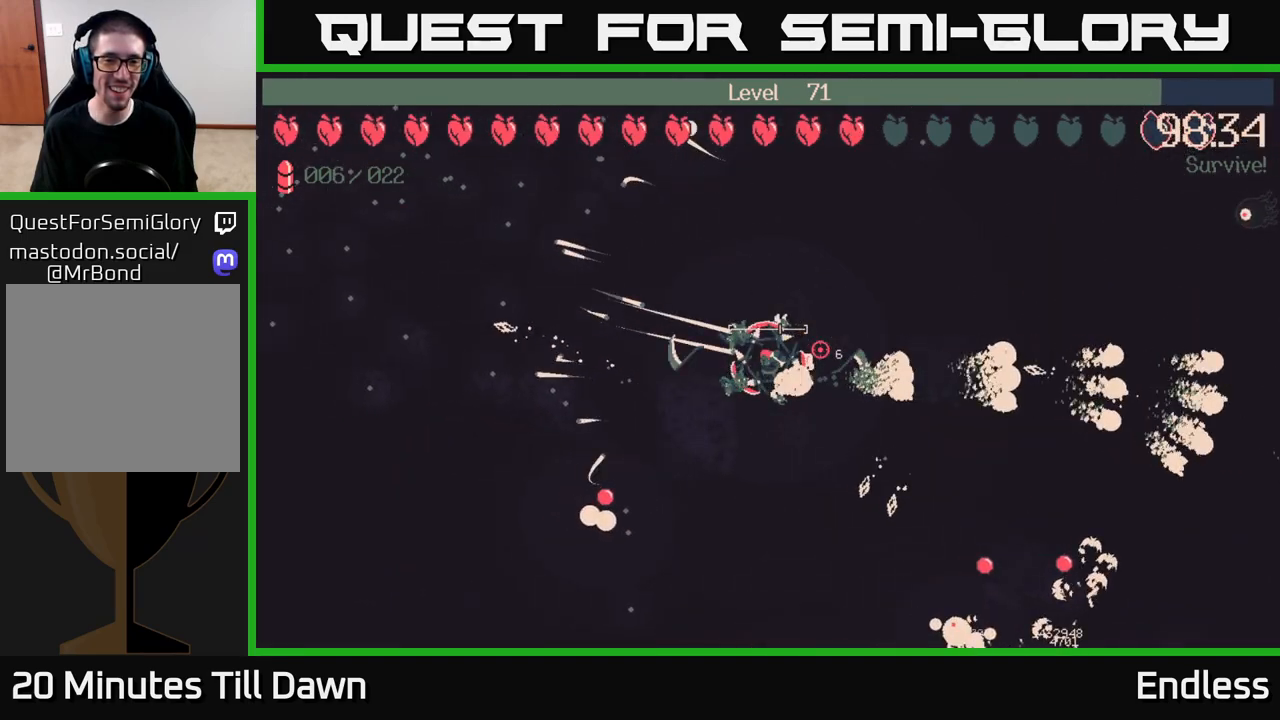
{"buttons": [], "left_stick": "left", "right_stick": "center", "events": []}
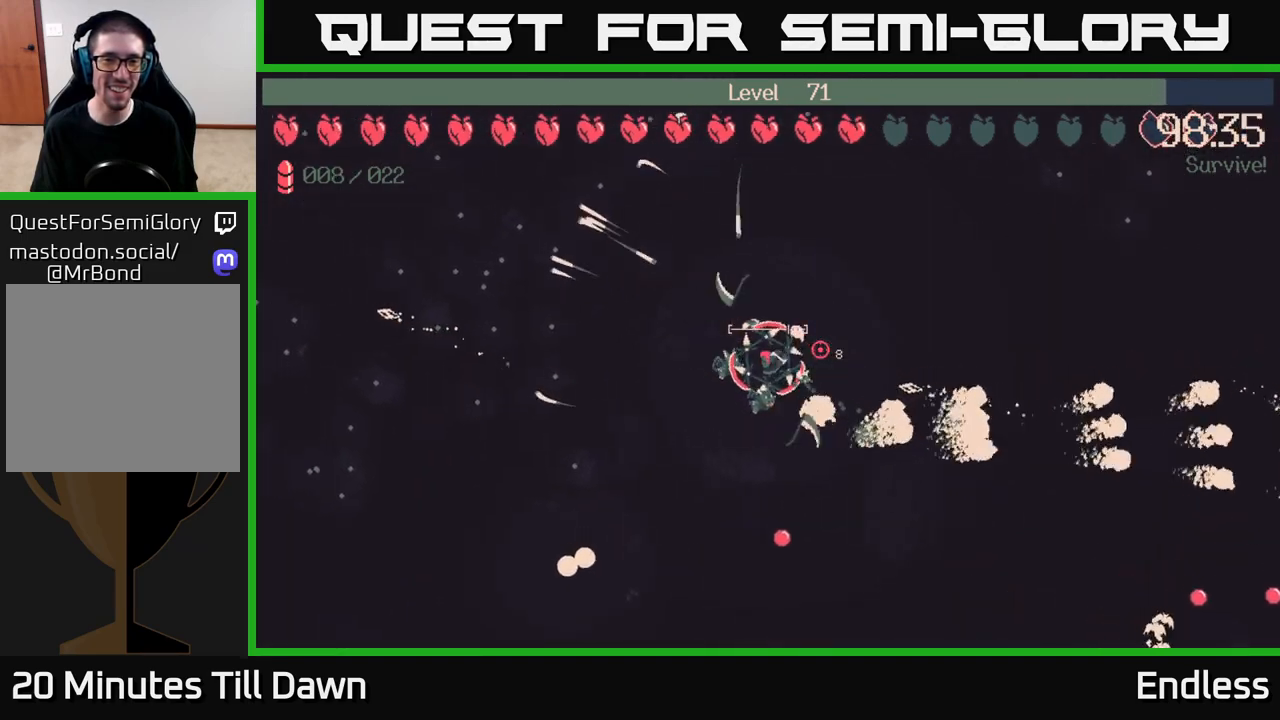
{"buttons": [], "left_stick": "left", "right_stick": "center", "events": []}
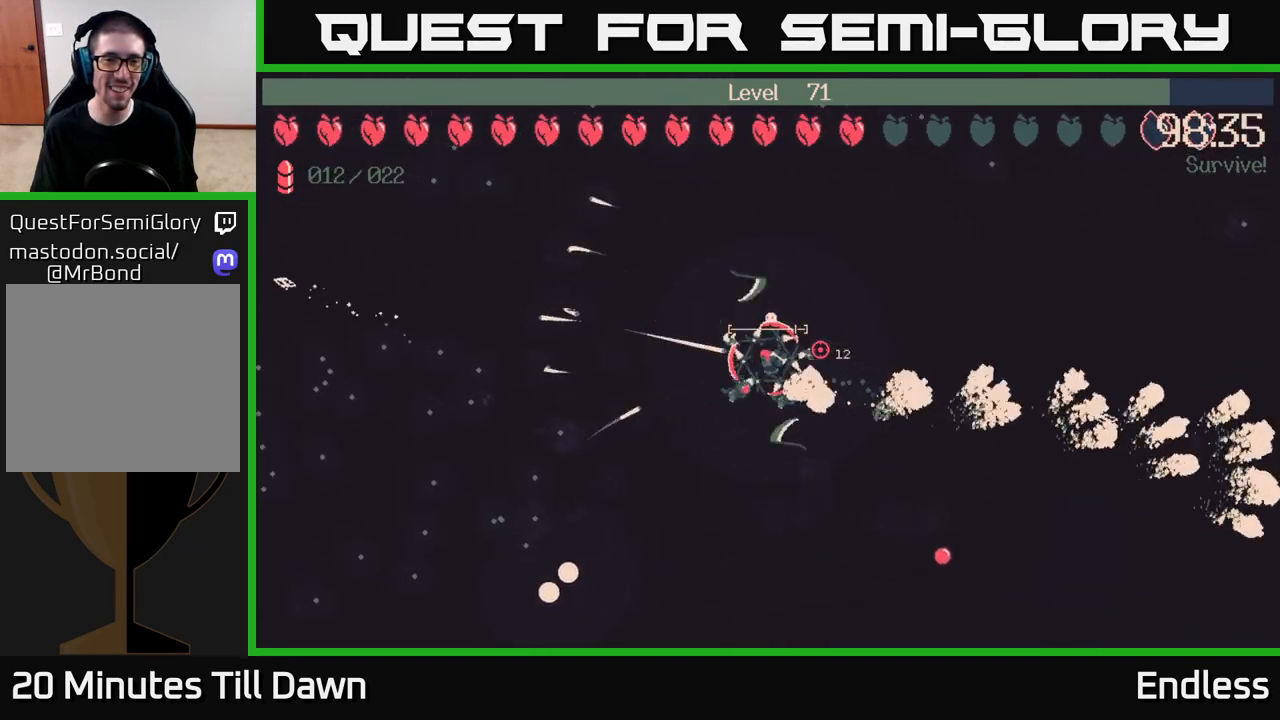
{"buttons": [], "left_stick": "down-left", "right_stick": "center", "events": [[283, "left_stick", "down-left"]]}
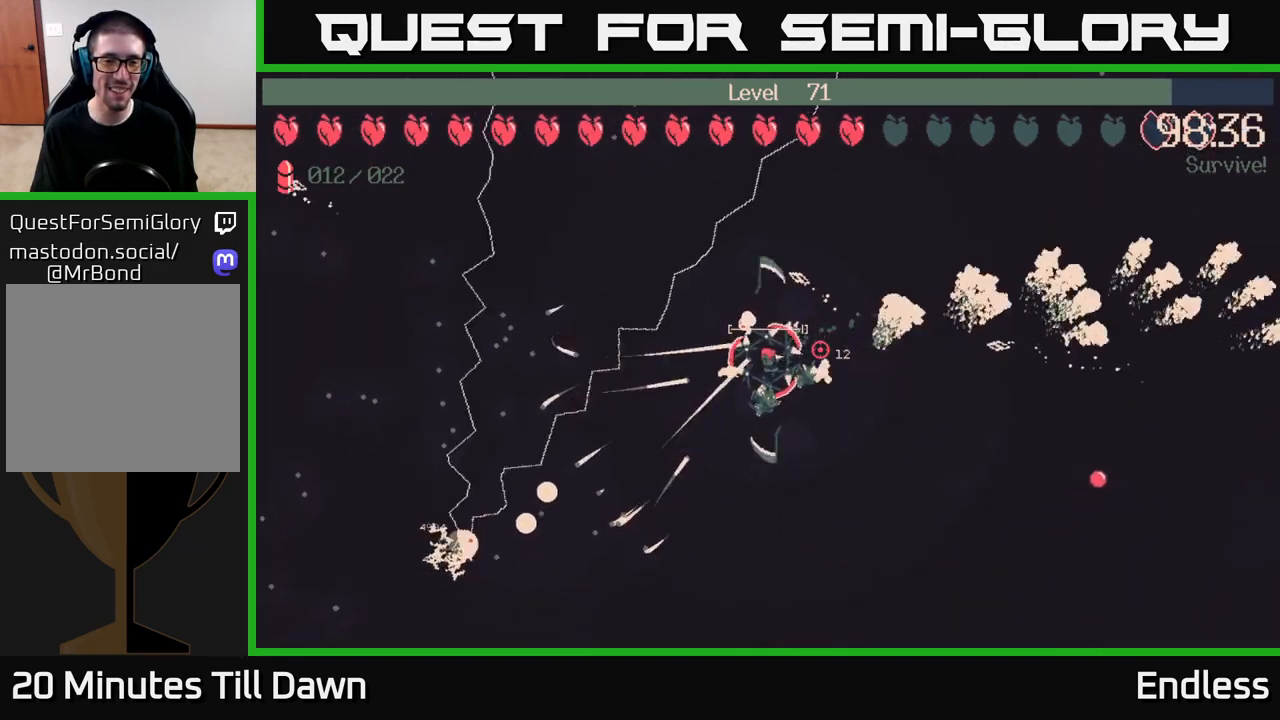
{"buttons": [], "left_stick": "left", "right_stick": "center", "events": [[83, "left_stick", "left"]]}
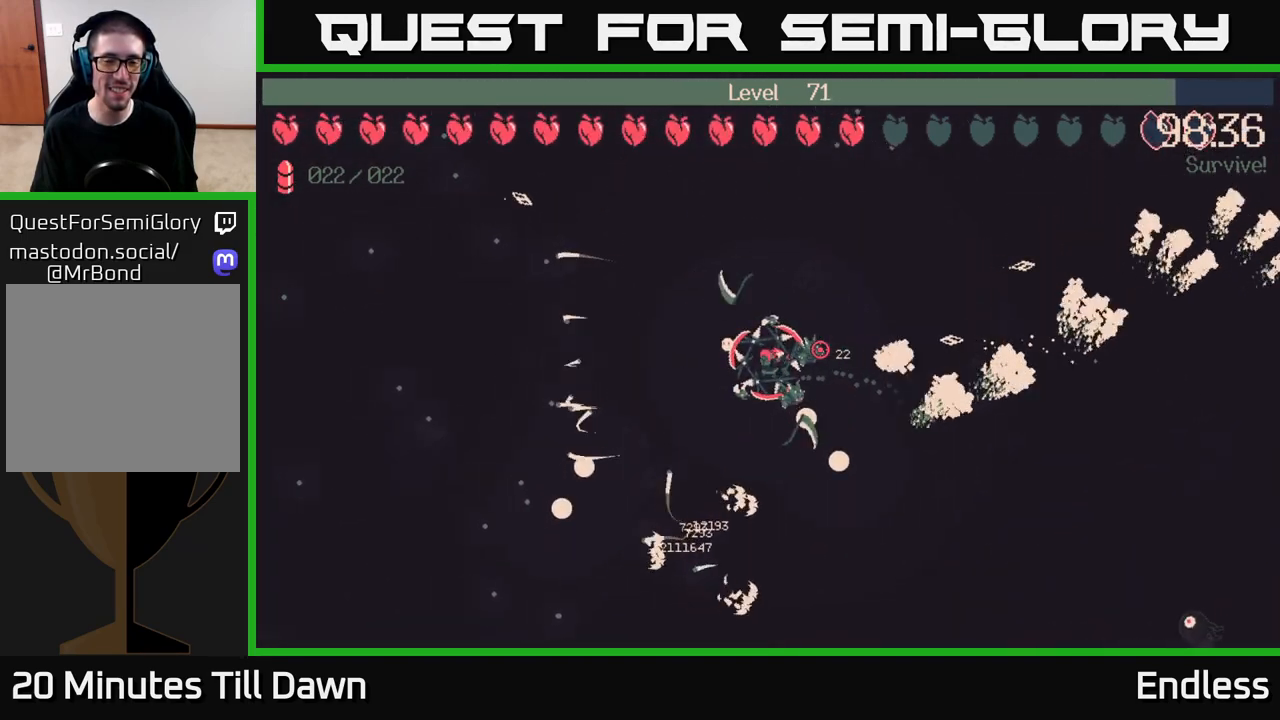
{"buttons": [], "left_stick": "left", "right_stick": "center", "events": []}
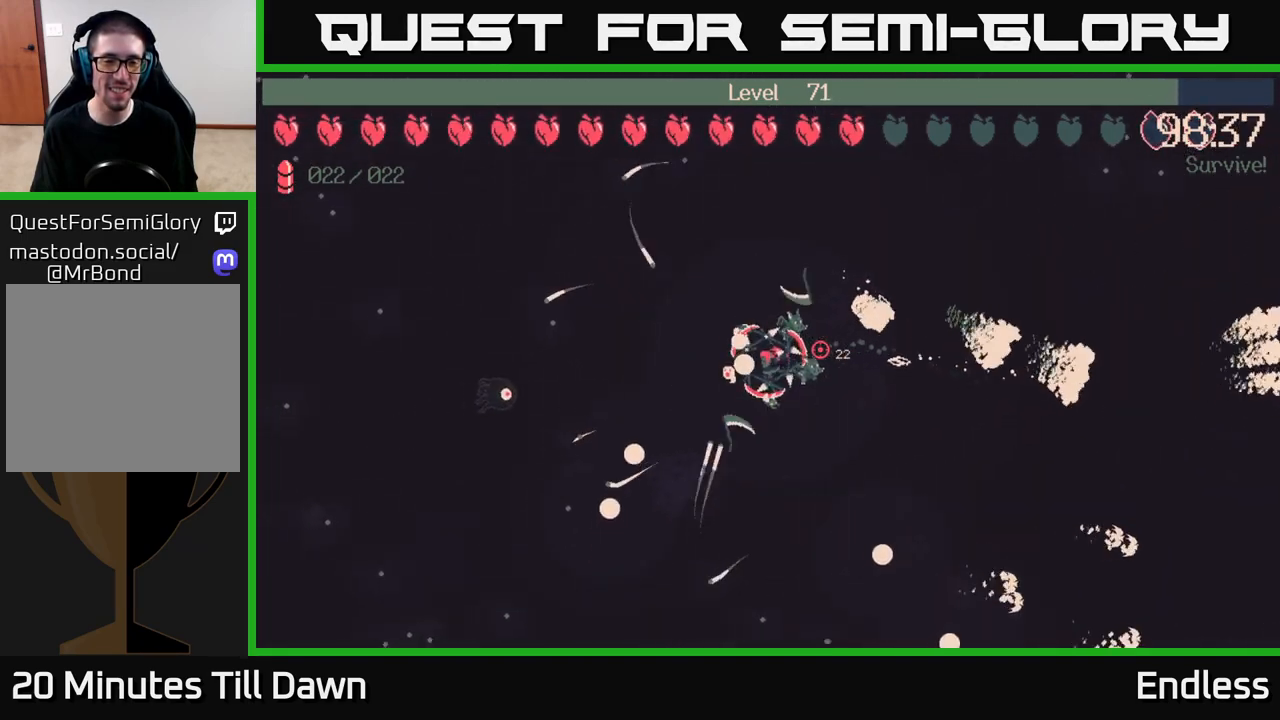
{"buttons": [], "left_stick": "up-left", "right_stick": "center", "events": [[283, "left_stick", "up-left"]]}
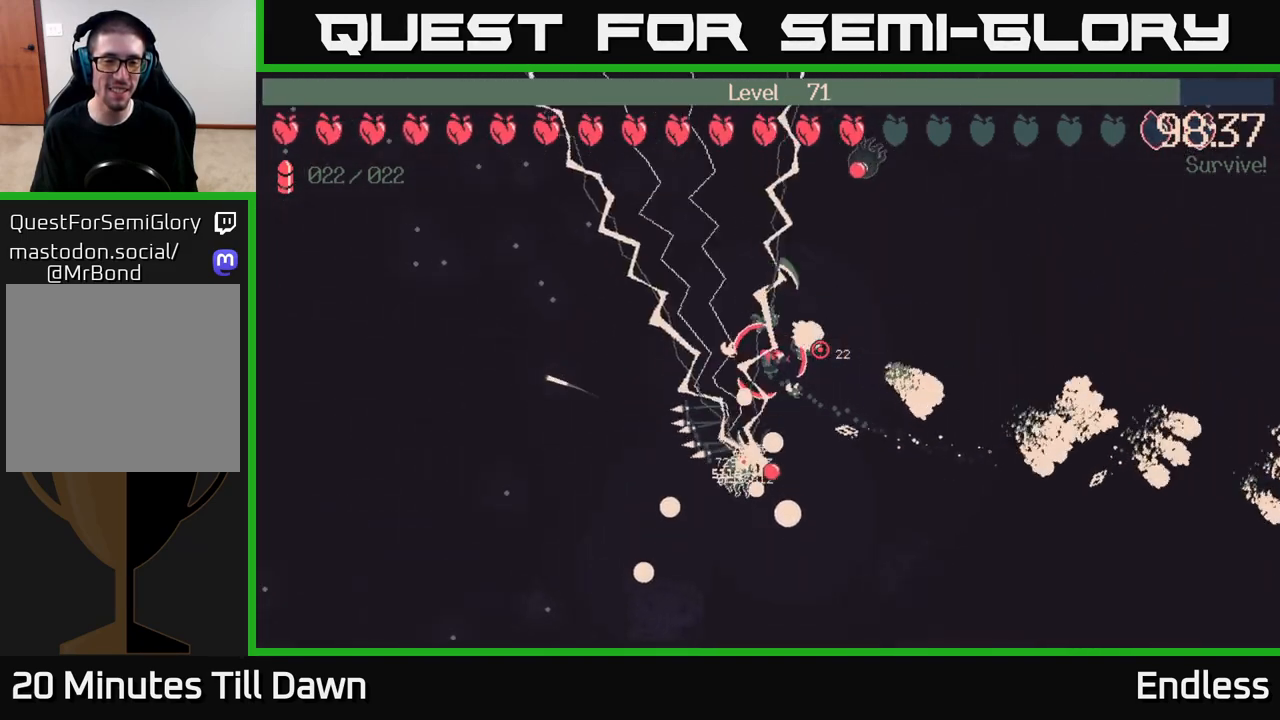
{"buttons": [], "left_stick": "down", "right_stick": "center", "events": [[17, "left_stick", "left"], [483, "left_stick", "down"]]}